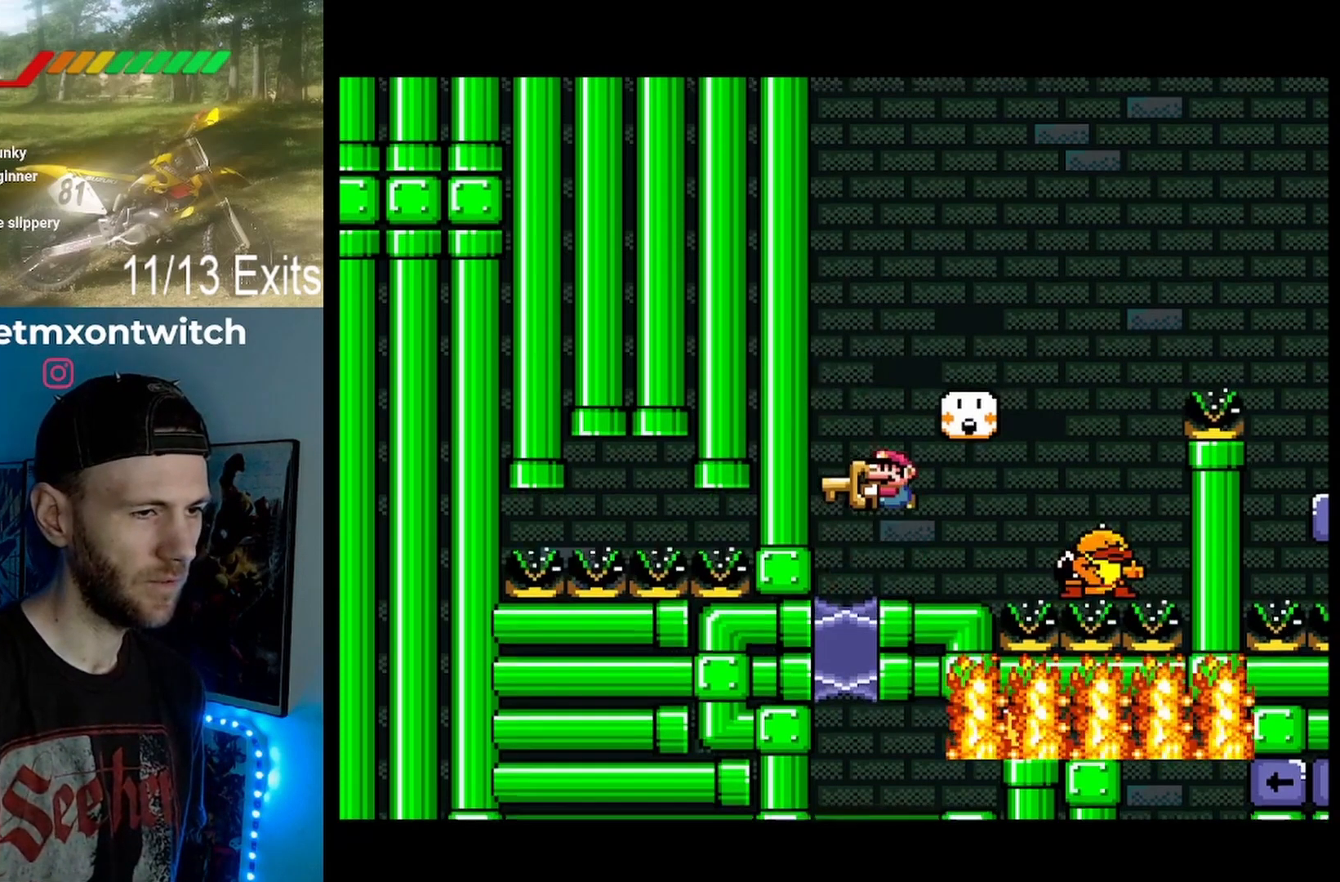
Gameplay with a controller (Nintendo layout); each line is a JSON object with the inputs held at the frame after it. "events" lists button and stick changes between this image and that frame as [ms after this image, input, new state], when the widget could be followed in between. Not read: DPAD_LEFT L1 L3 R1 R3.
{"buttons": ["Y"], "events": [[100, "DPAD_RIGHT", "down"], [333, "DPAD_RIGHT", "up"], [433, "B", "up"]]}
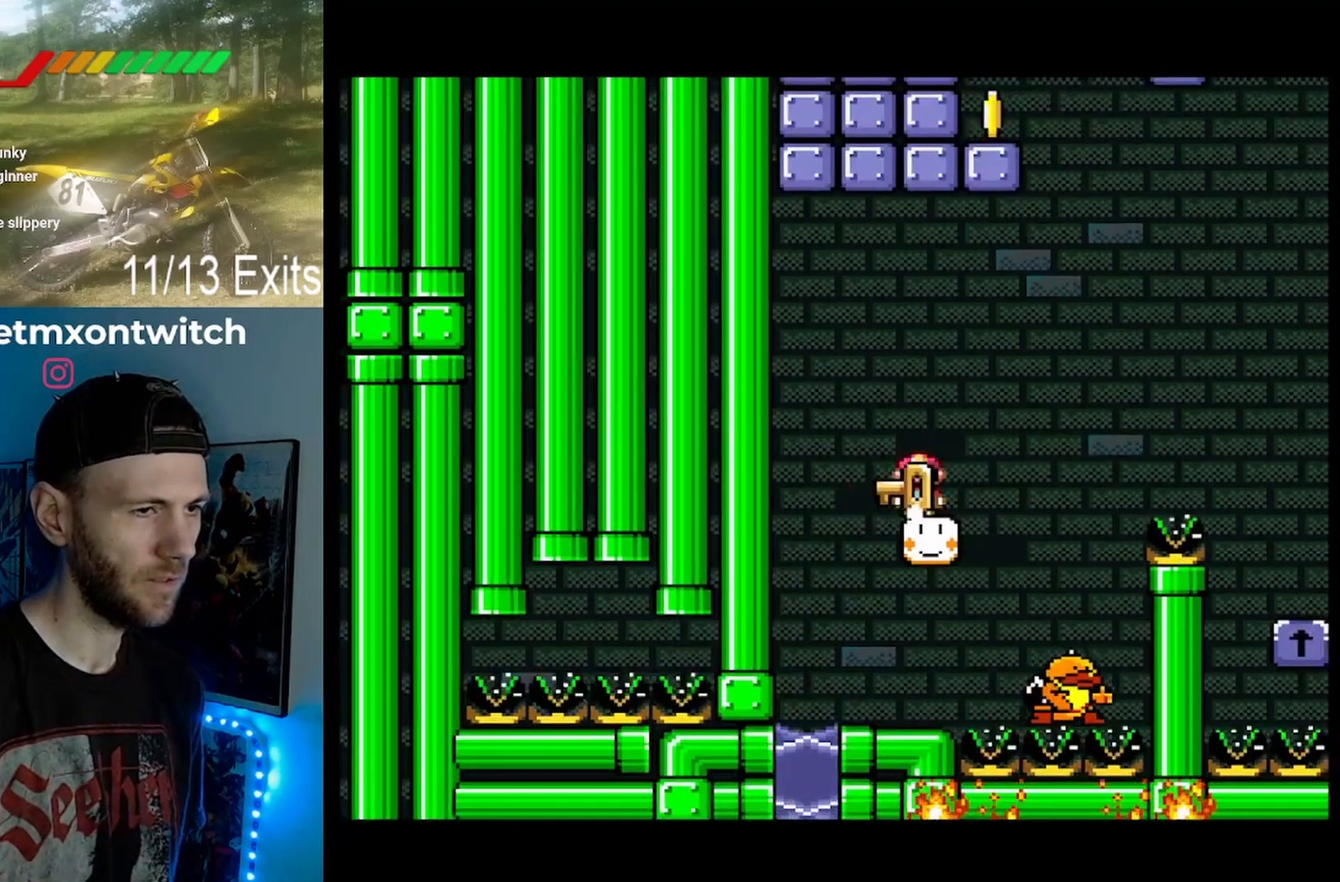
{"buttons": ["B", "Y"], "events": [[300, "B", "down"]]}
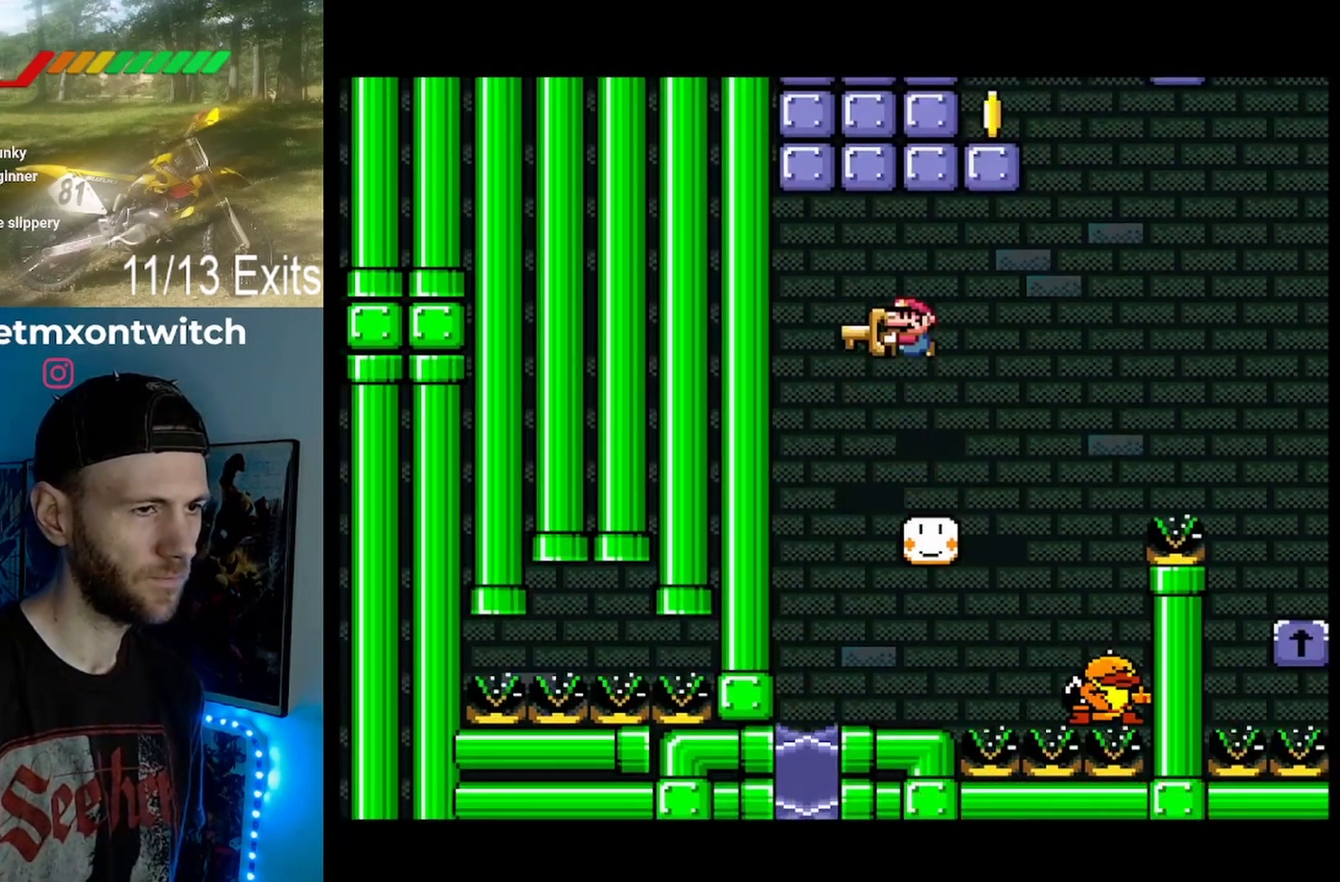
{"buttons": ["Y"], "events": [[333, "B", "up"]]}
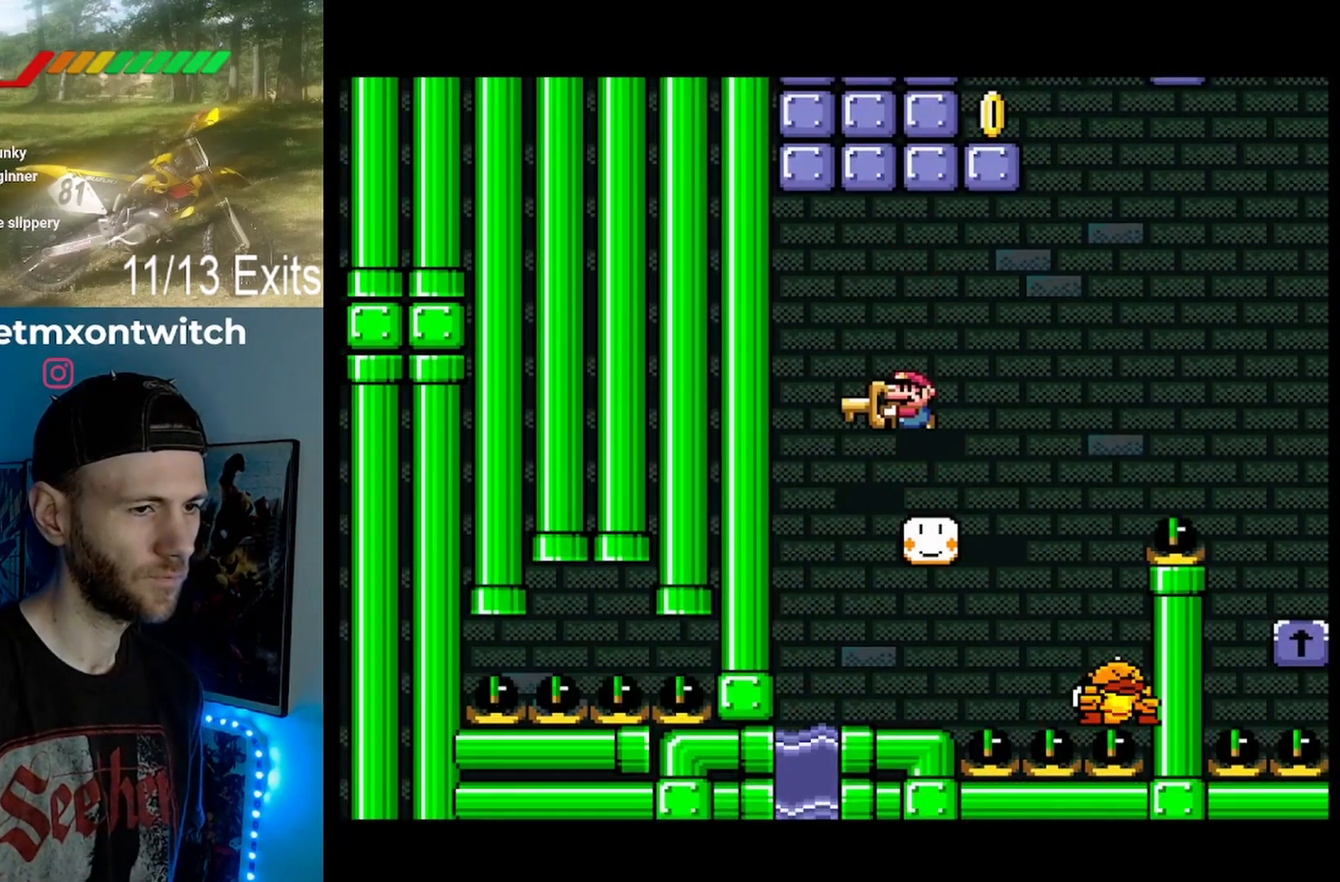
{"buttons": ["Y"], "events": []}
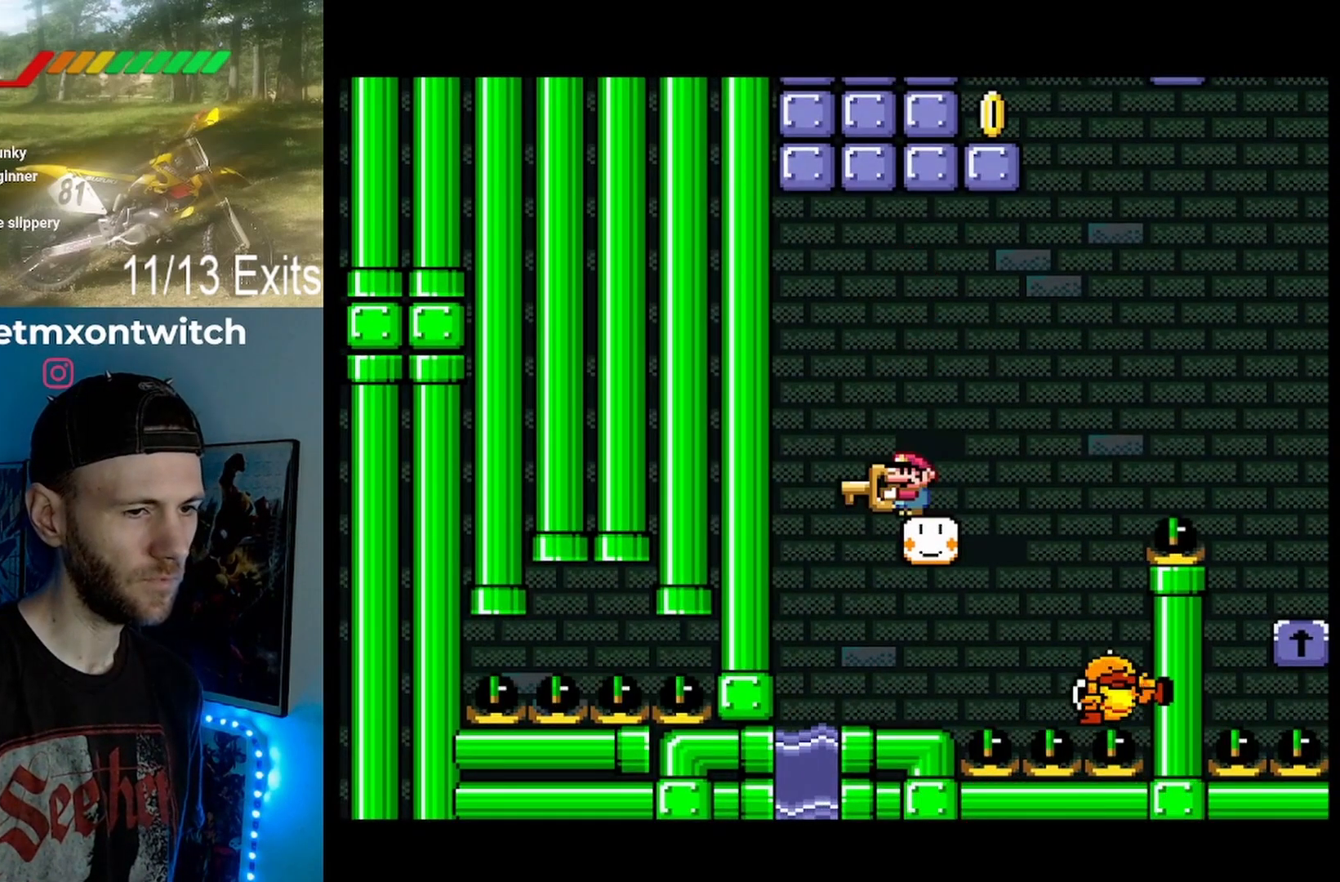
{"buttons": ["Y", "DPAD_RIGHT"], "events": [[500, "DPAD_RIGHT", "down"]]}
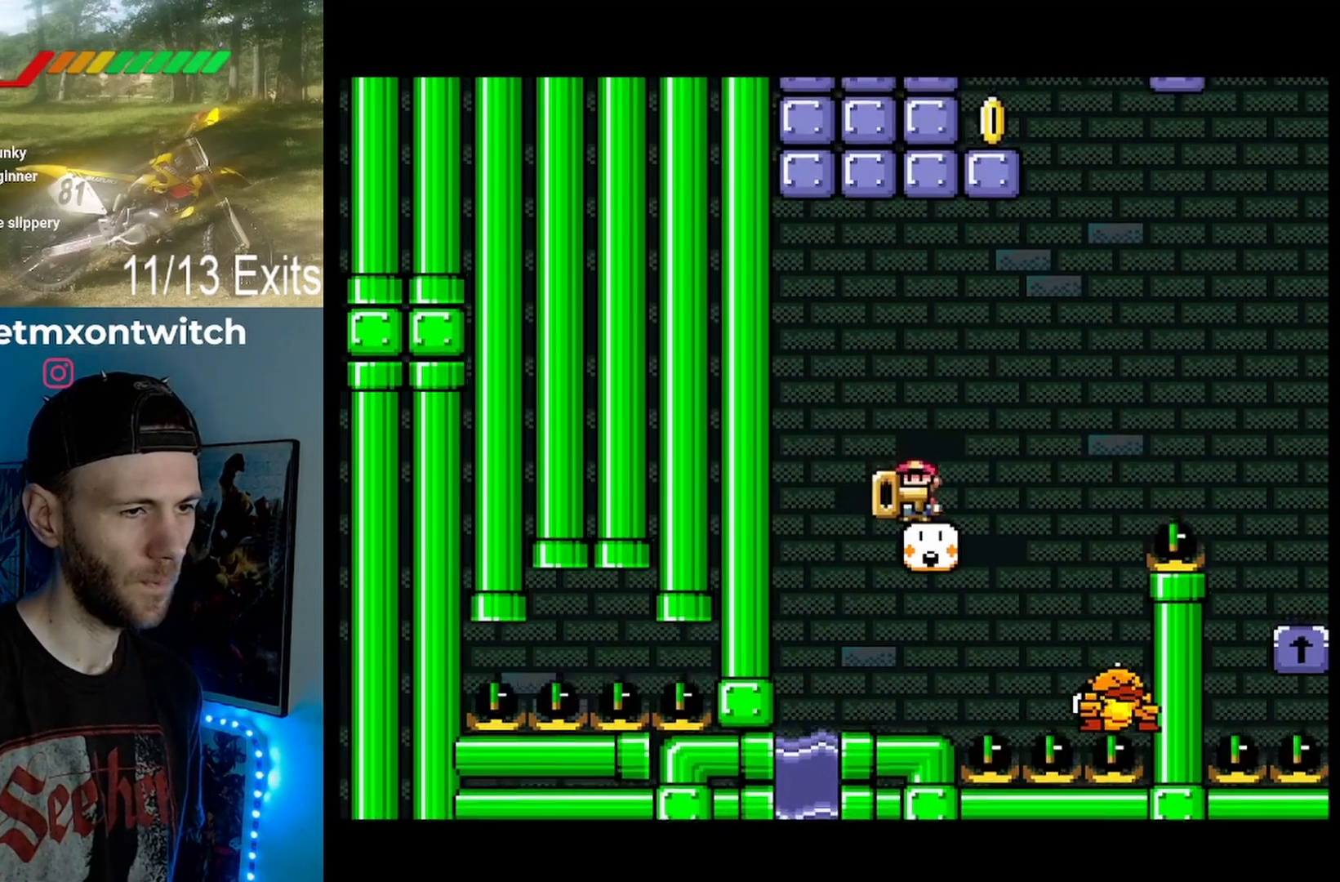
{"buttons": ["B", "Y", "DPAD_RIGHT"], "events": [[133, "B", "down"]]}
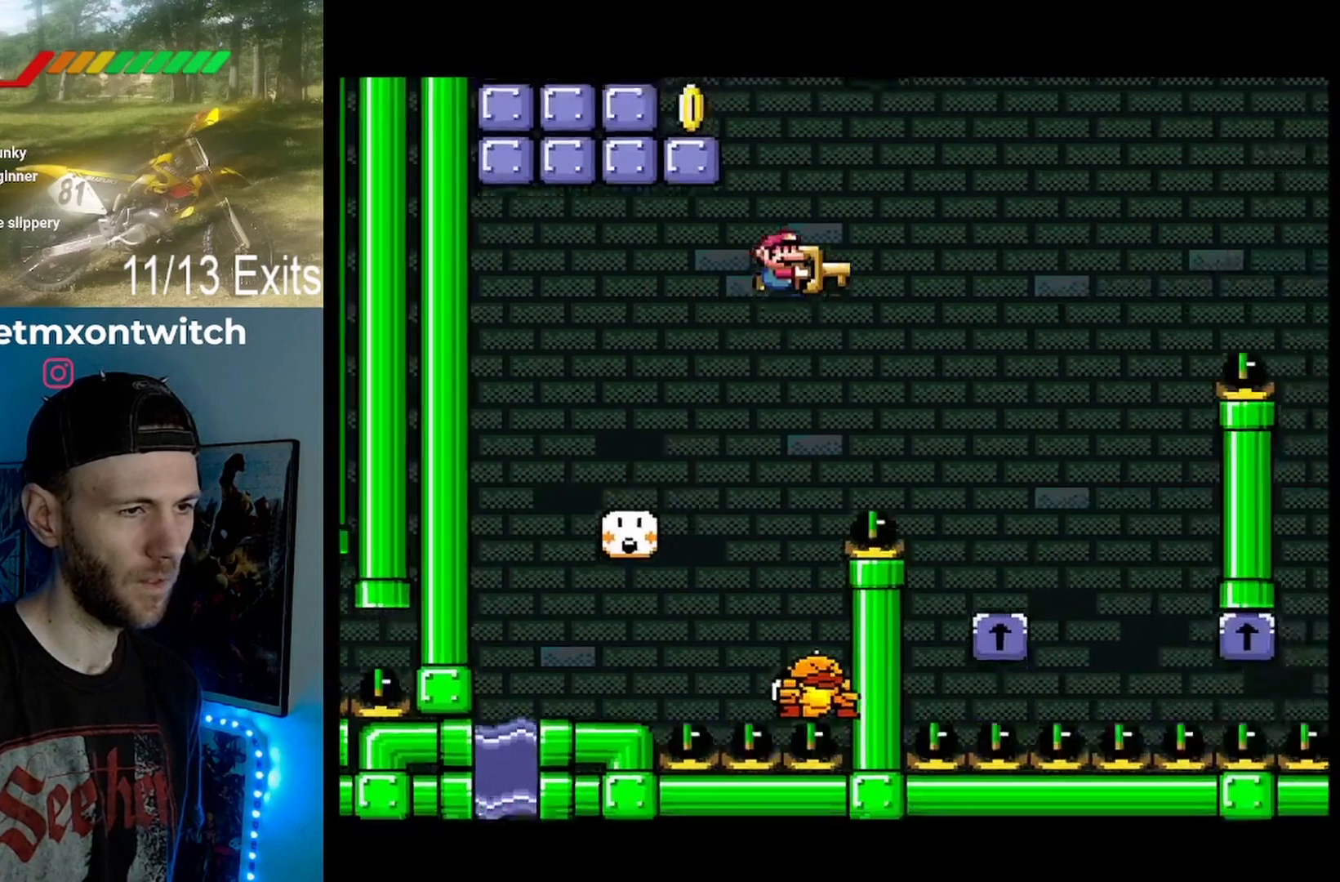
{"buttons": ["B", "Y"], "events": [[200, "DPAD_RIGHT", "up"]]}
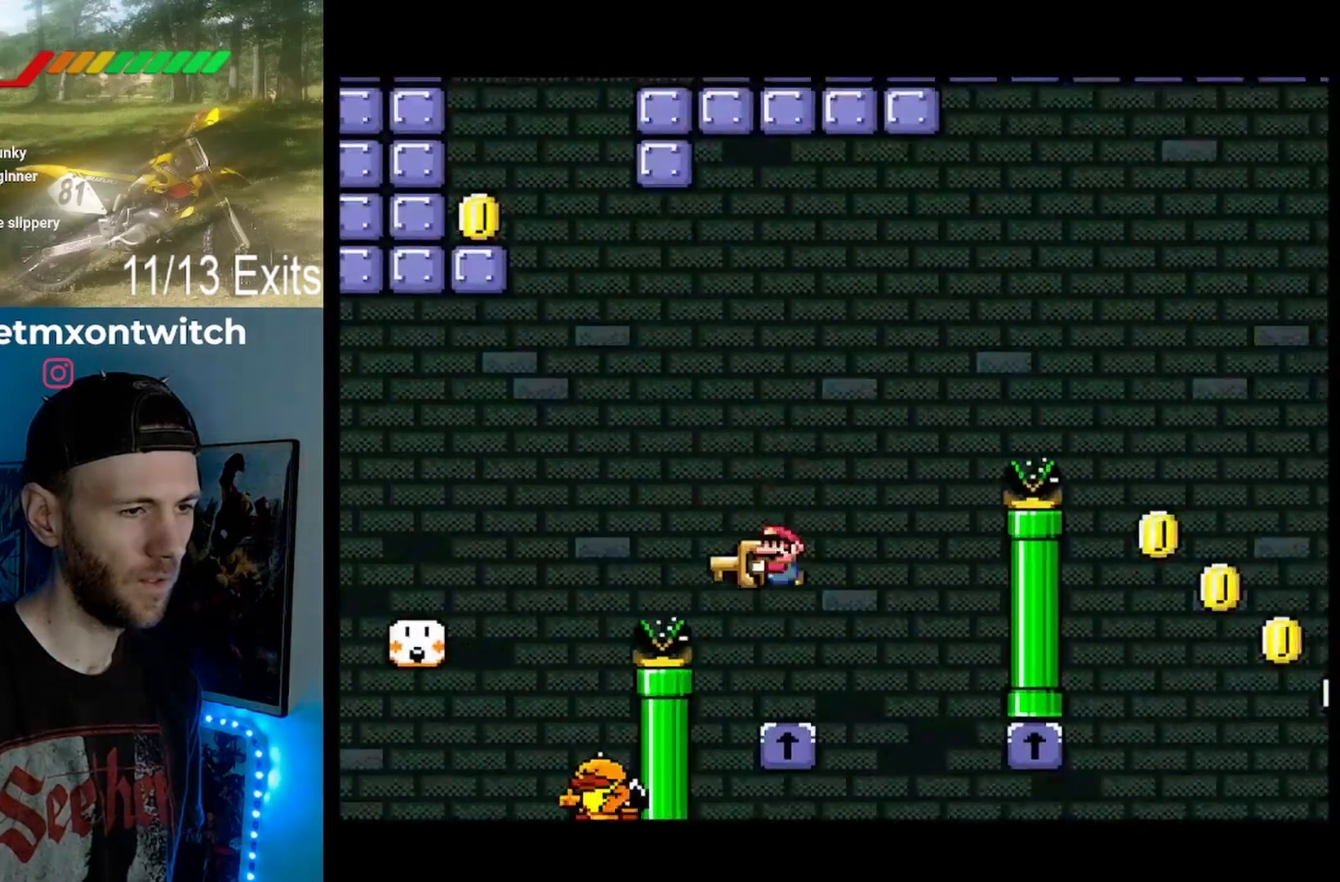
{"buttons": ["B", "Y"], "events": []}
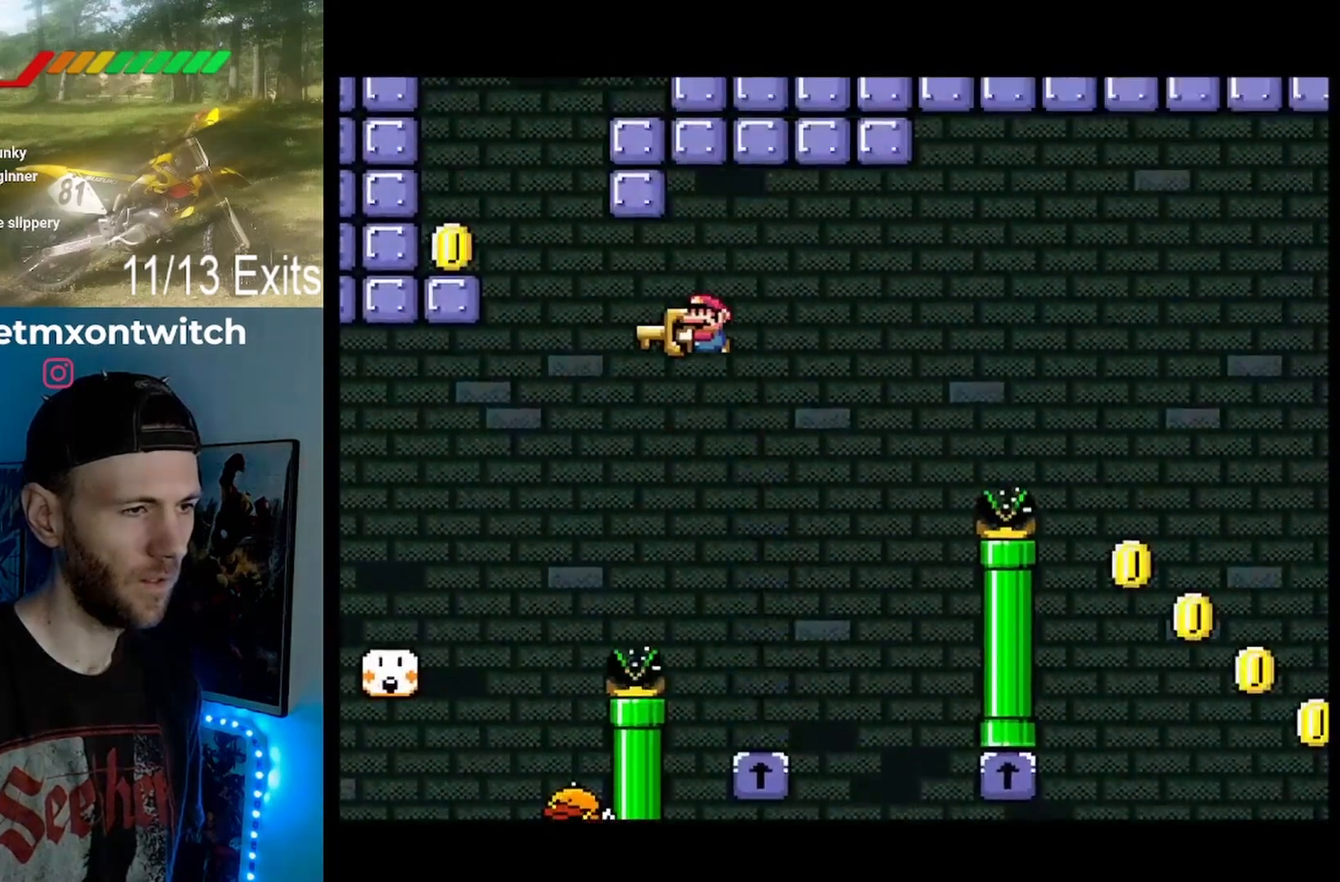
{"buttons": ["B", "Y"], "events": []}
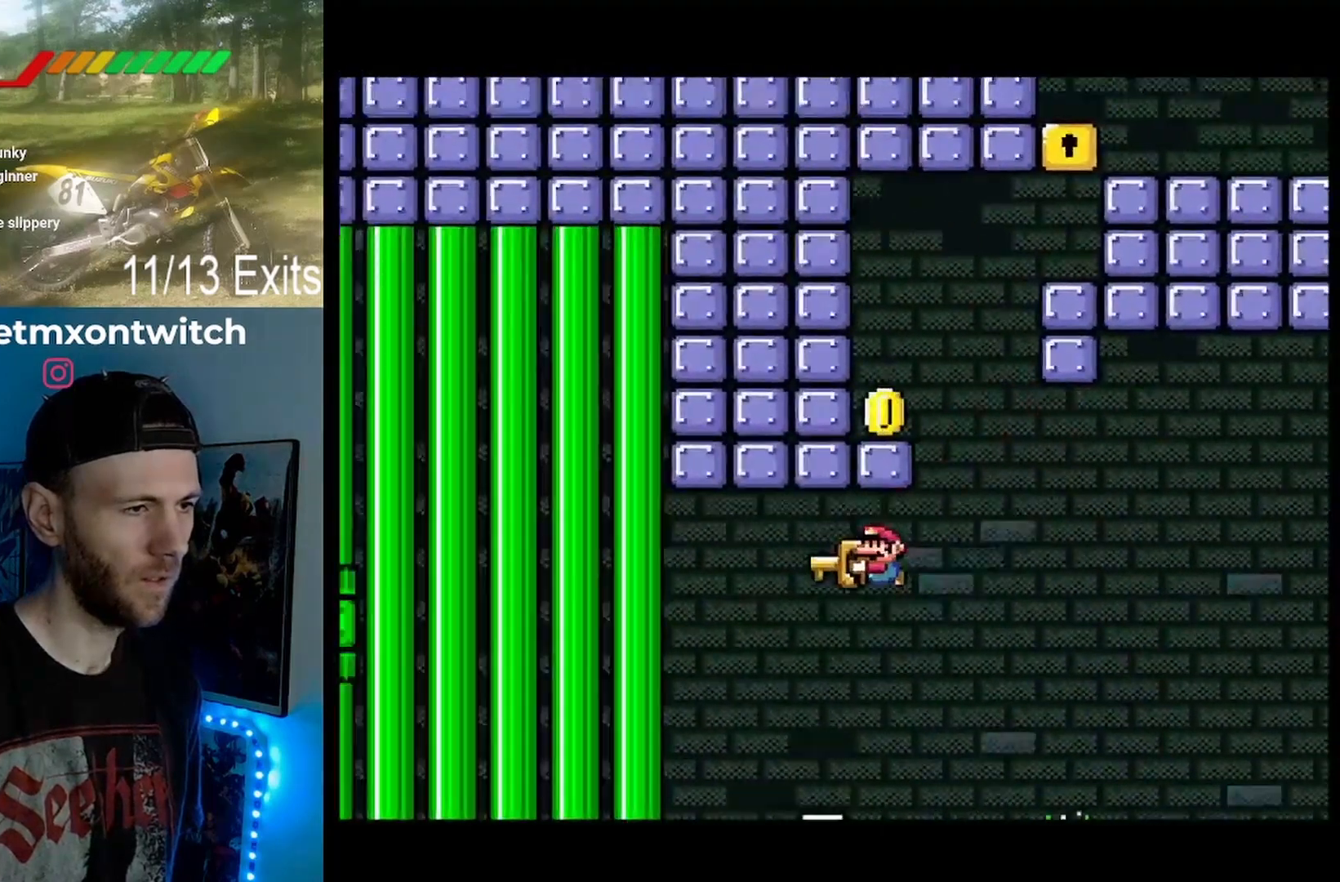
{"buttons": ["B", "Y"], "events": [[367, "DPAD_RIGHT", "down"], [467, "DPAD_RIGHT", "up"]]}
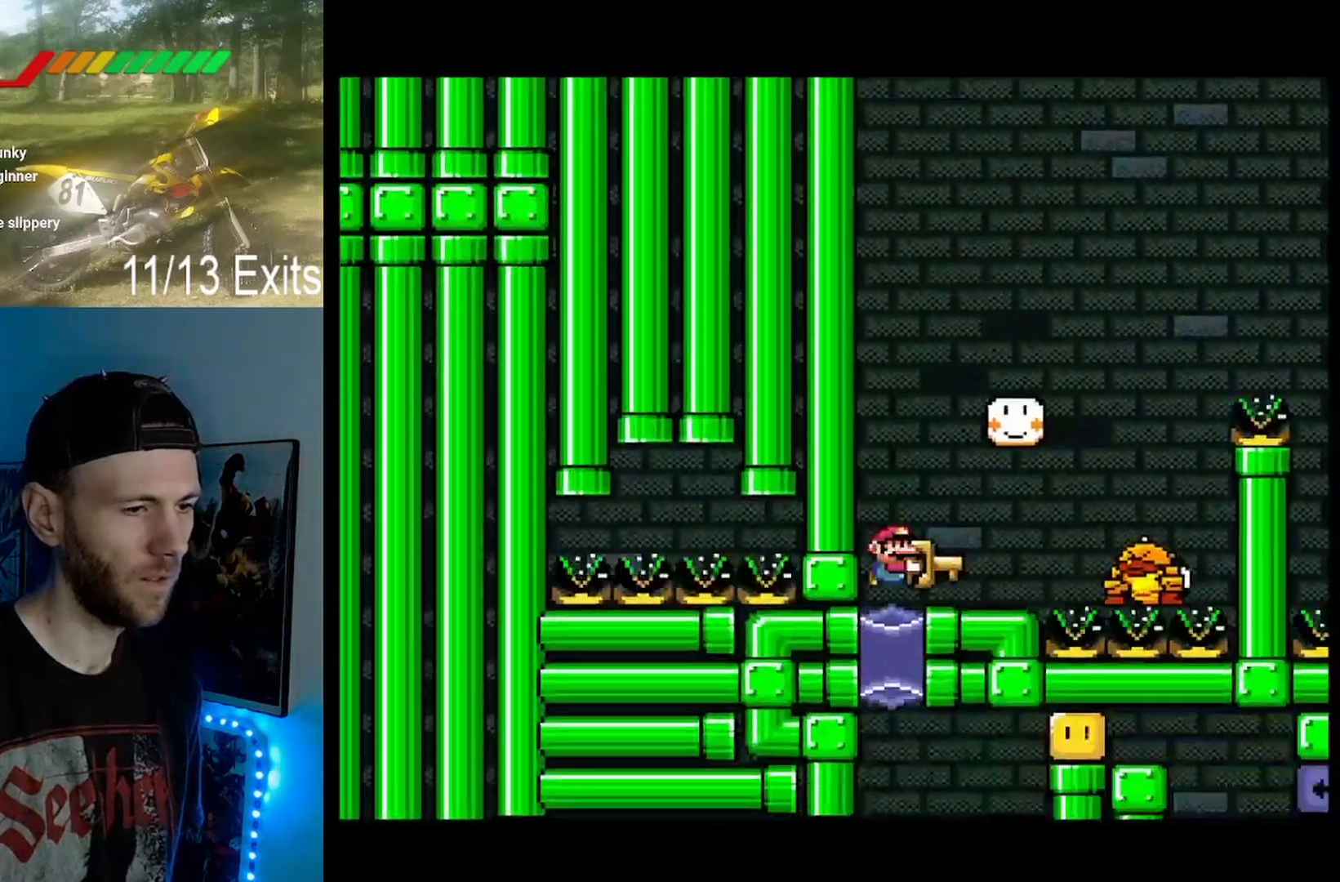
{"buttons": ["B", "Y"], "events": [[67, "B", "up"], [200, "B", "down"]]}
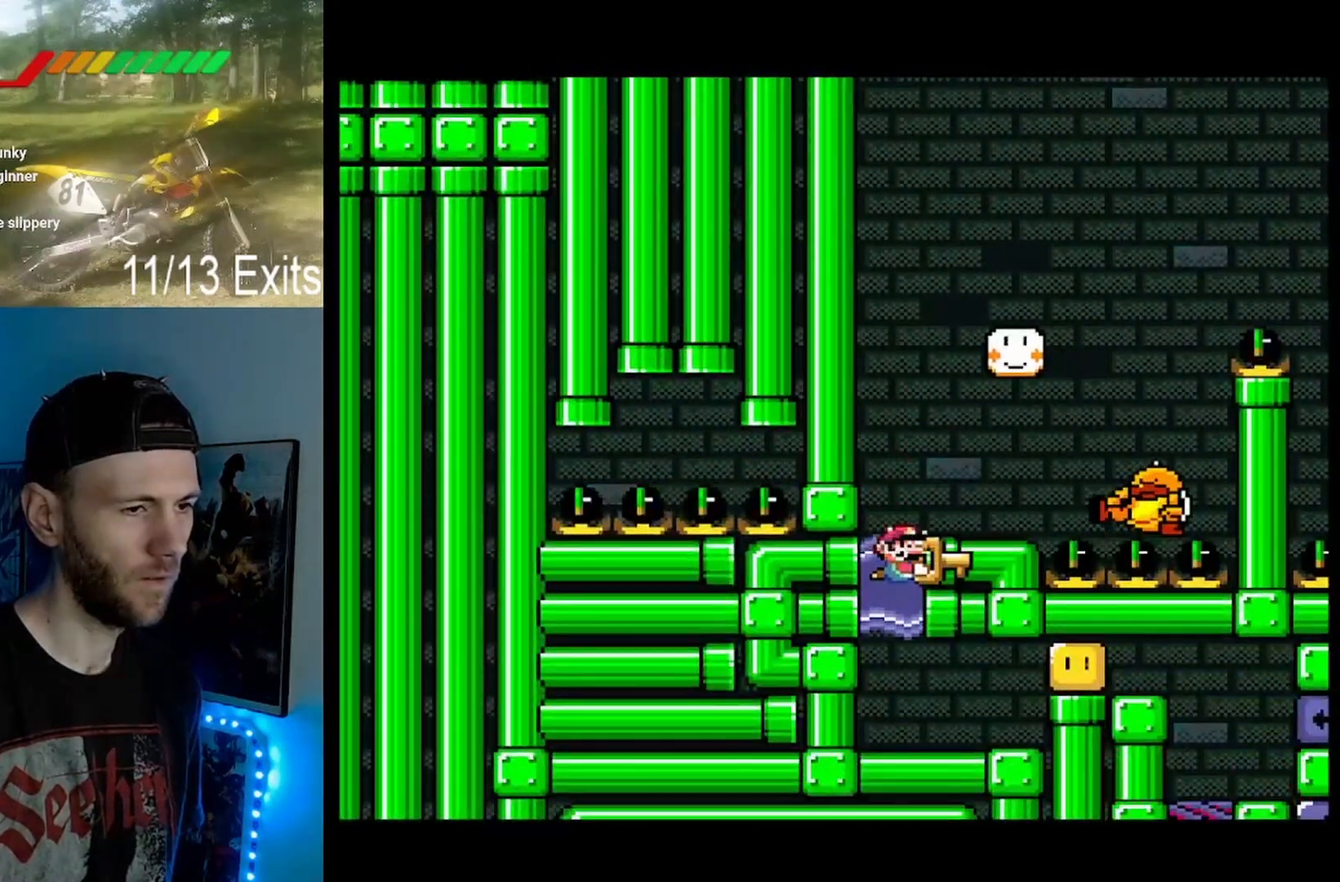
{"buttons": ["Y", "DPAD_UP"], "events": [[100, "B", "up"], [167, "DPAD_UP", "down"], [200, "B", "down"], [433, "B", "up"]]}
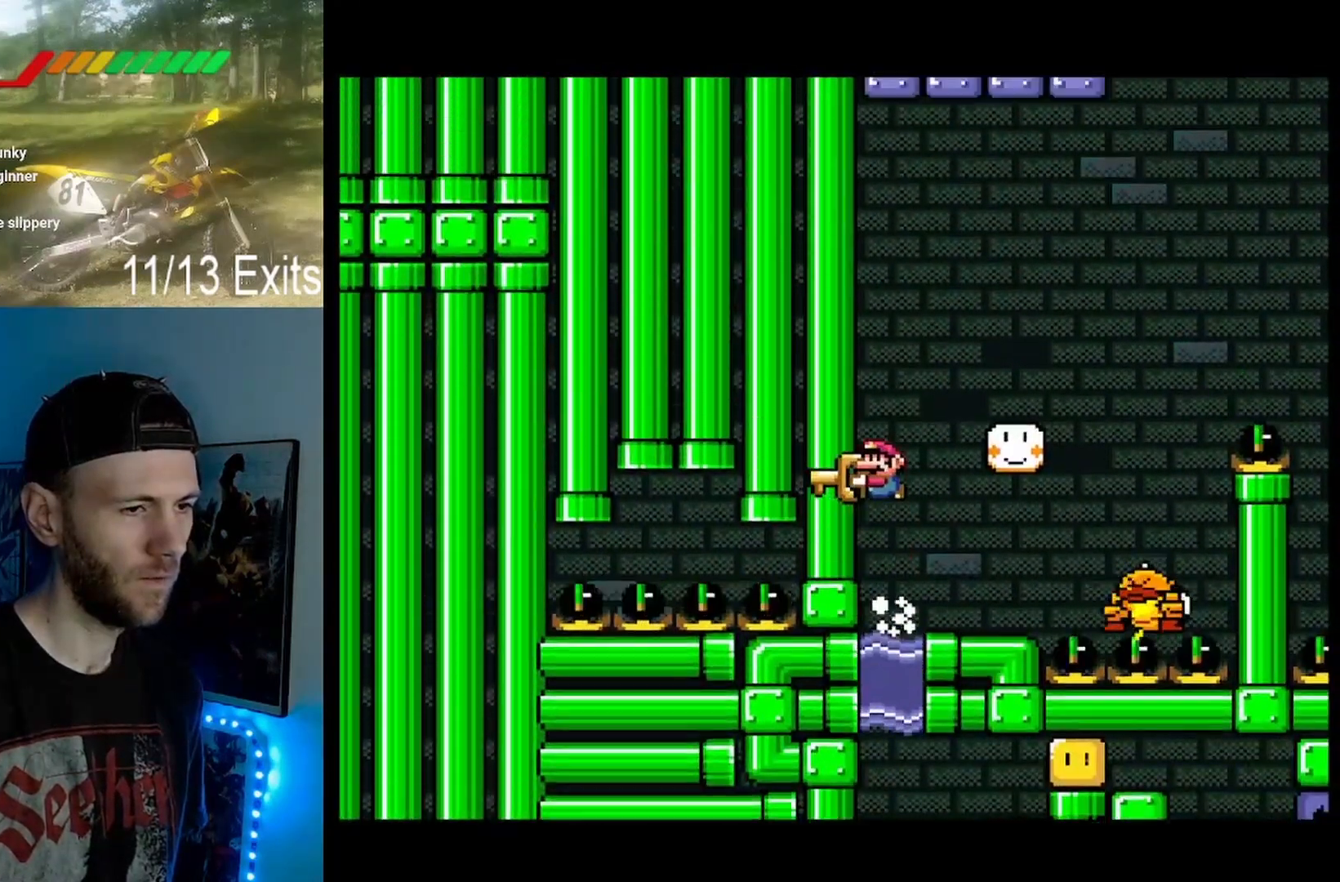
{"buttons": ["Y"]}
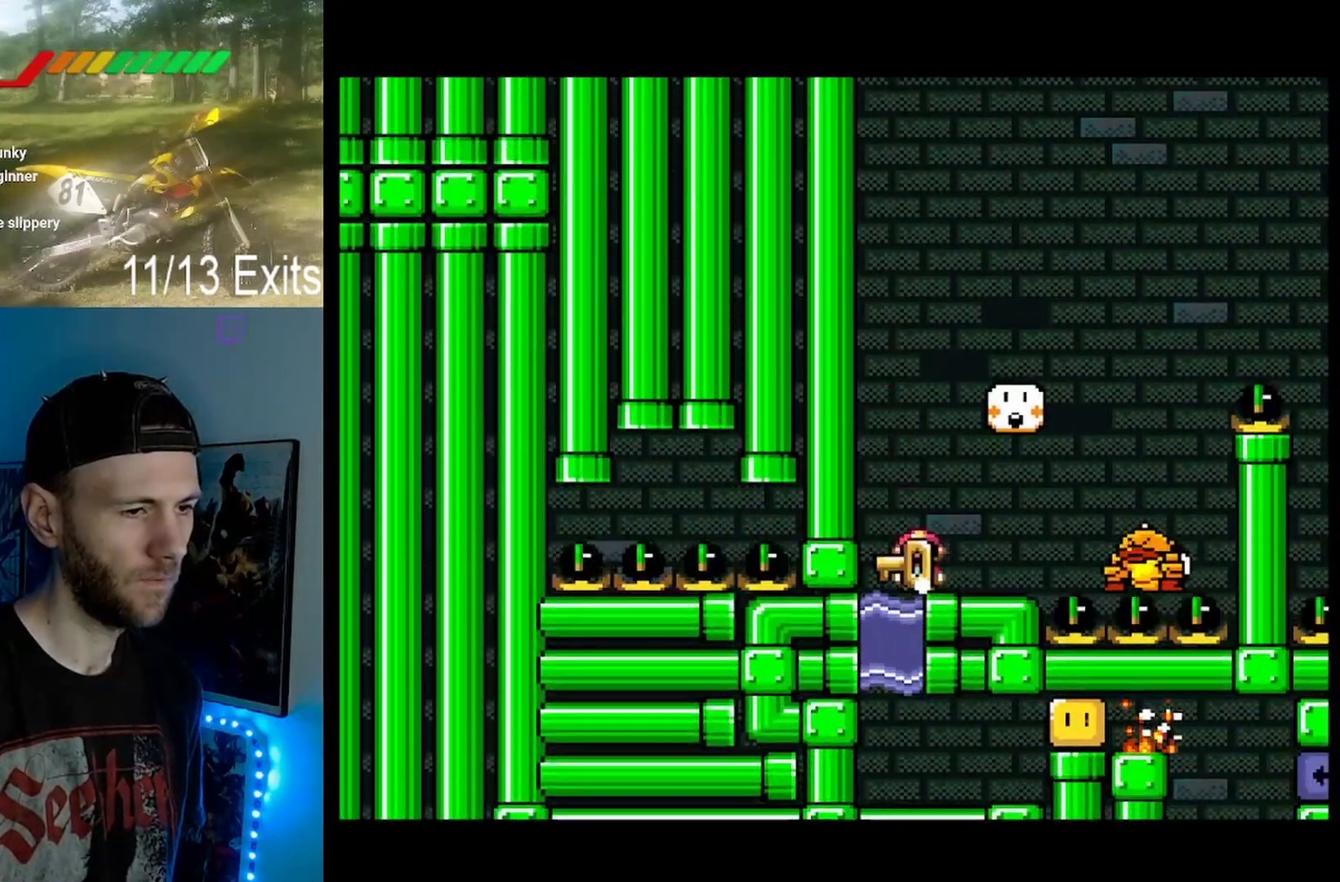
{"buttons": ["B", "Y"], "events": [[33, "B", "down"], [133, "DPAD_RIGHT", "down"], [433, "DPAD_RIGHT", "up"]]}
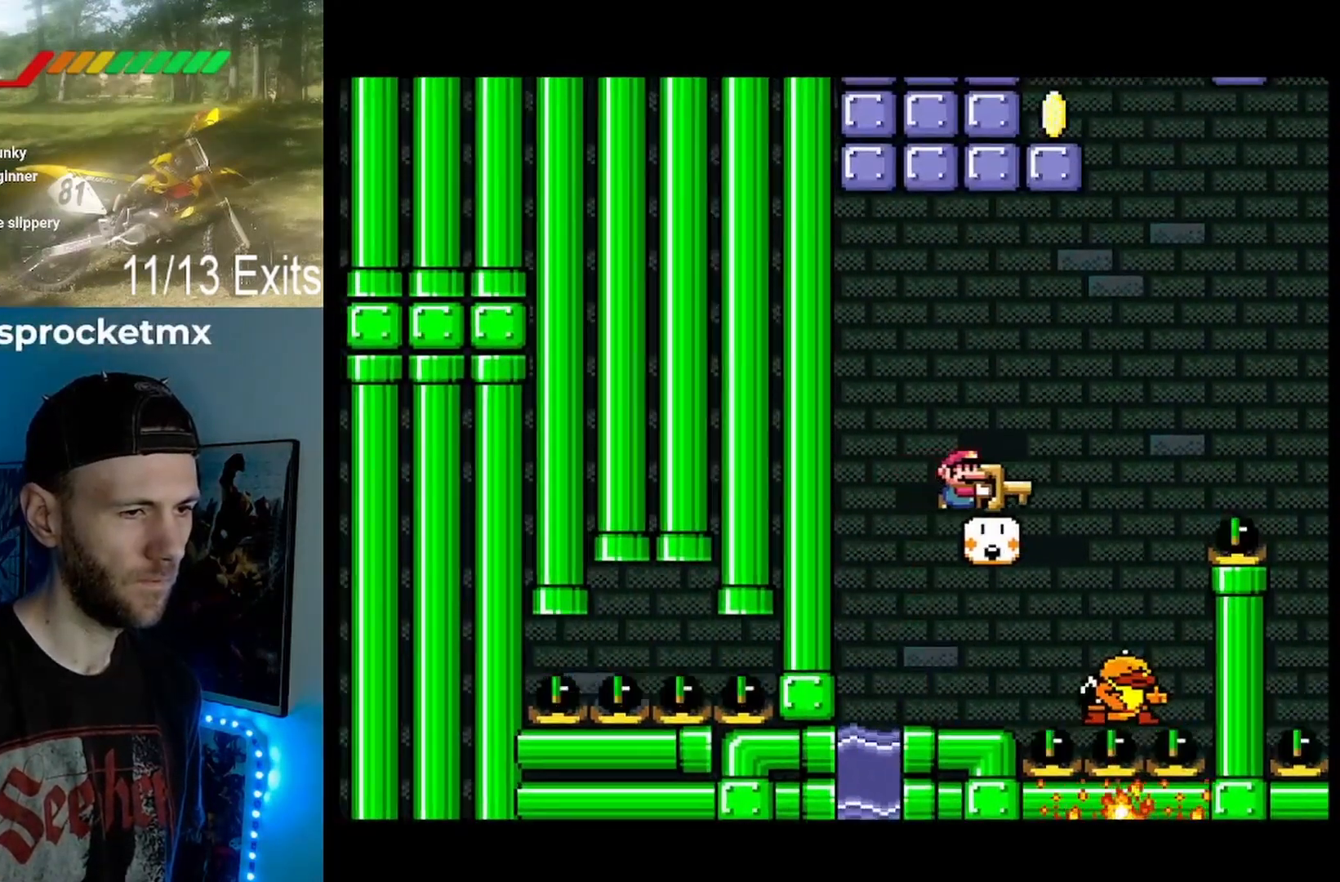
{"buttons": ["B", "Y", "DPAD_RIGHT"], "events": [[33, "B", "up"], [233, "DPAD_RIGHT", "down"], [367, "B", "down"]]}
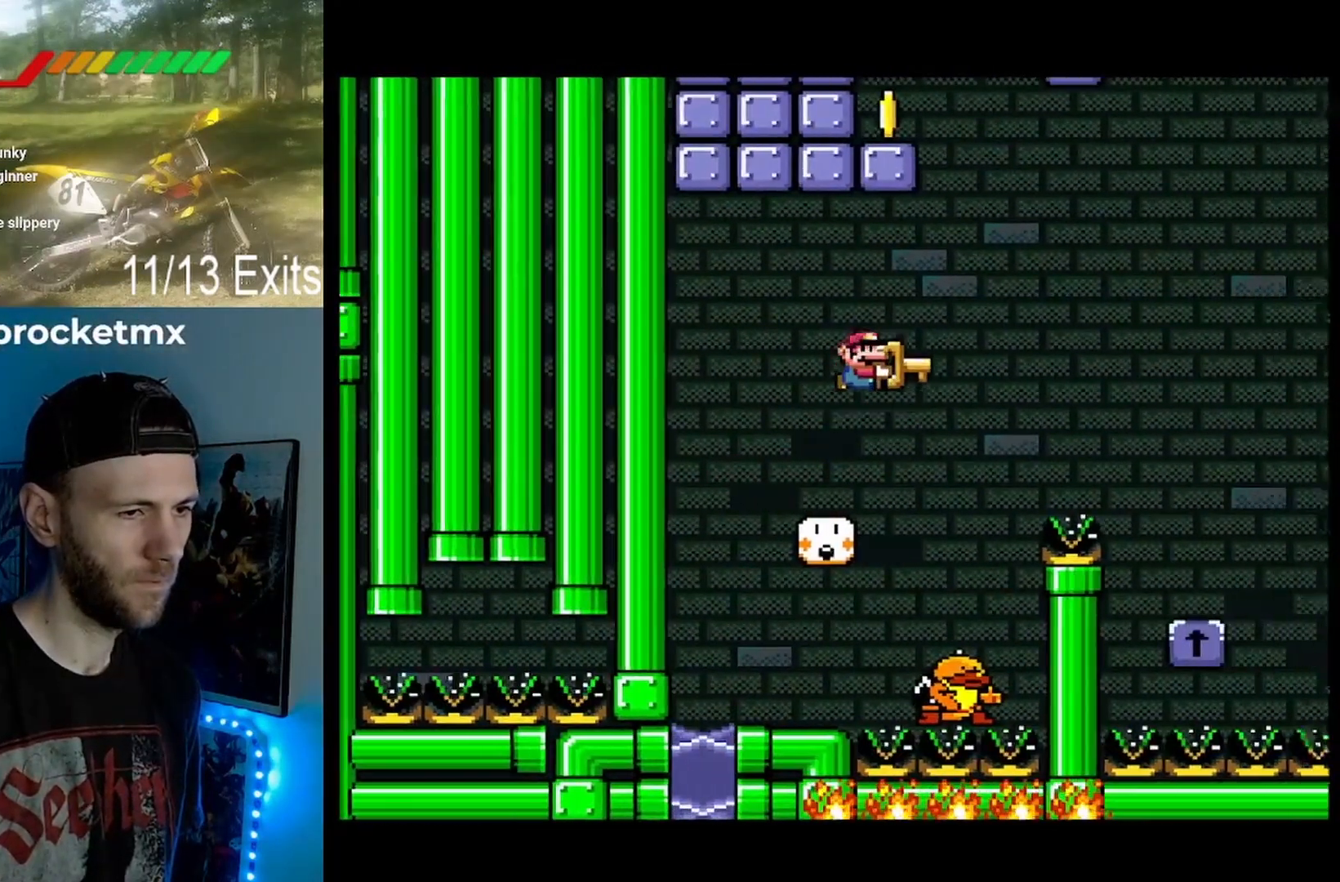
{"buttons": ["B", "Y"], "events": [[233, "B", "up"], [333, "B", "down"], [467, "DPAD_RIGHT", "up"]]}
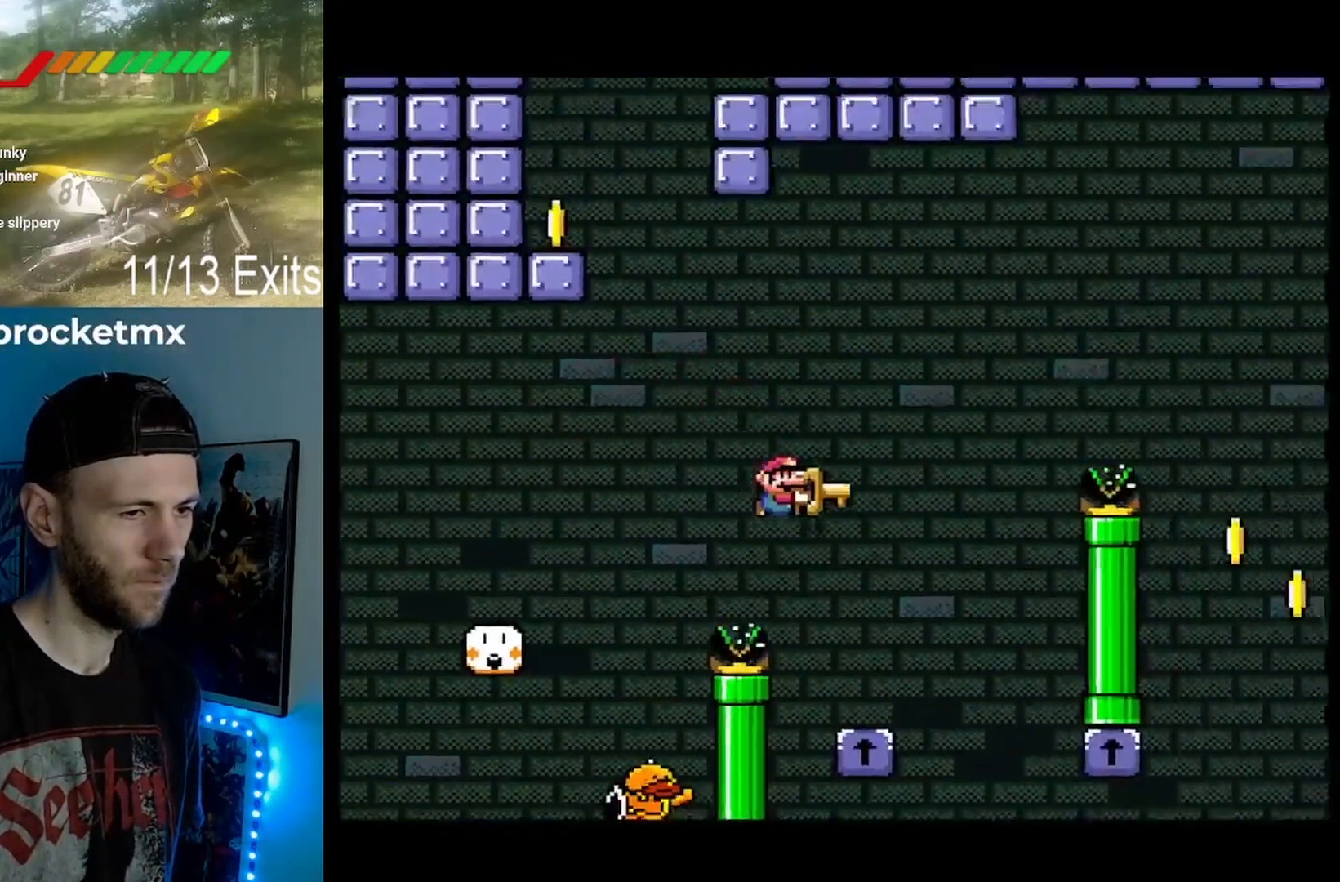
{"buttons": ["B", "Y"], "events": []}
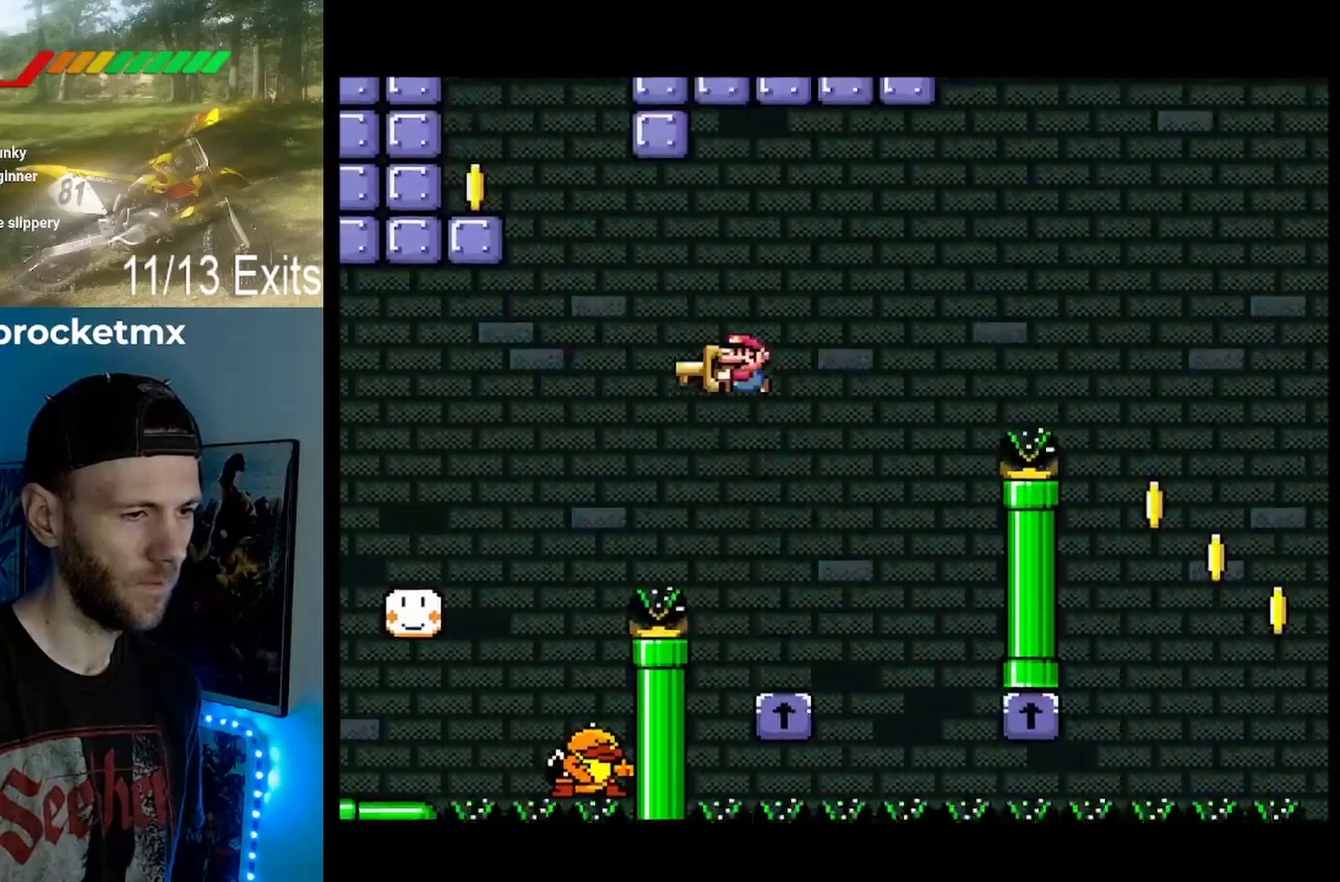
{"buttons": ["B", "Y"], "events": []}
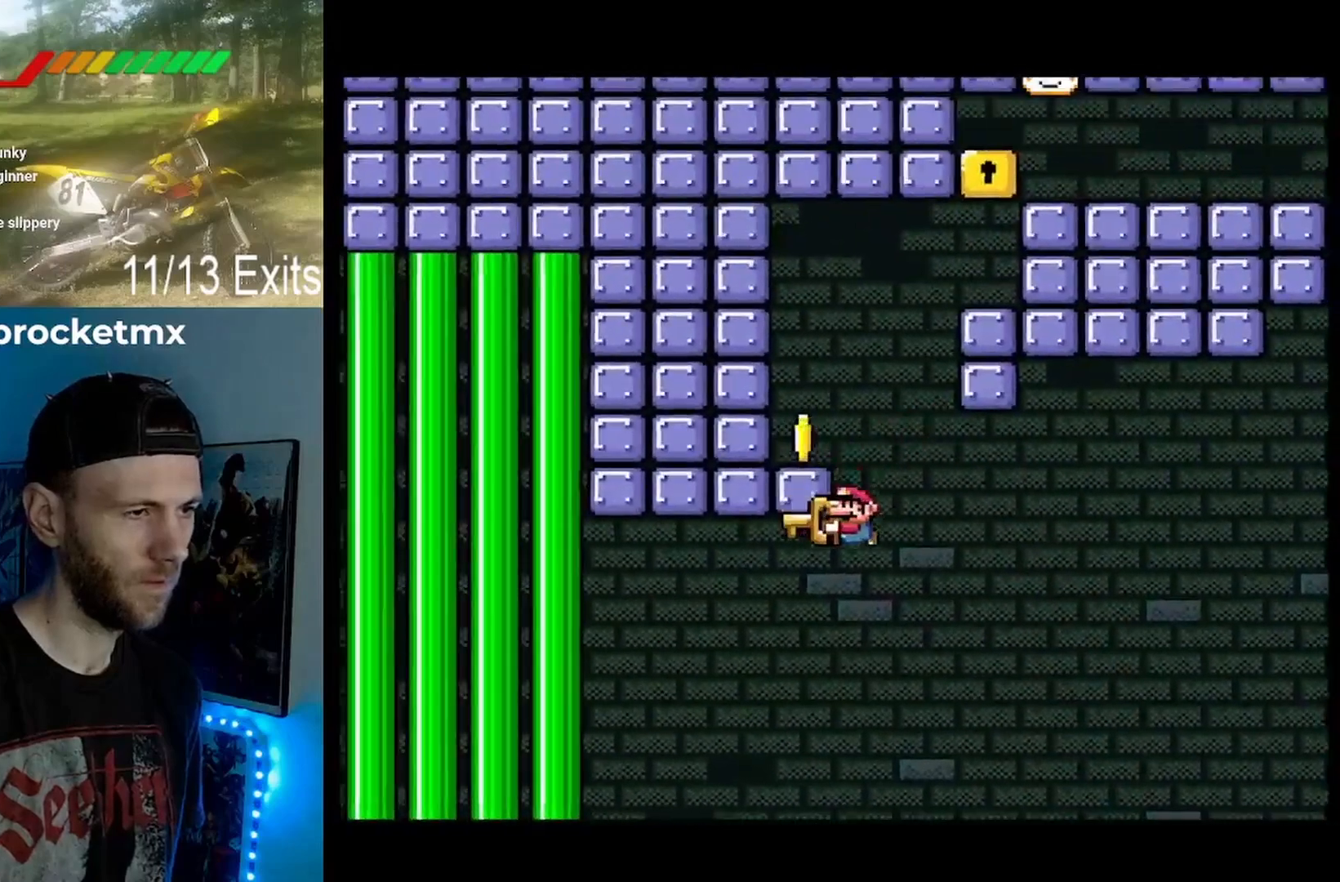
{"buttons": ["B", "Y", "DPAD_RIGHT"], "events": [[467, "DPAD_RIGHT", "down"]]}
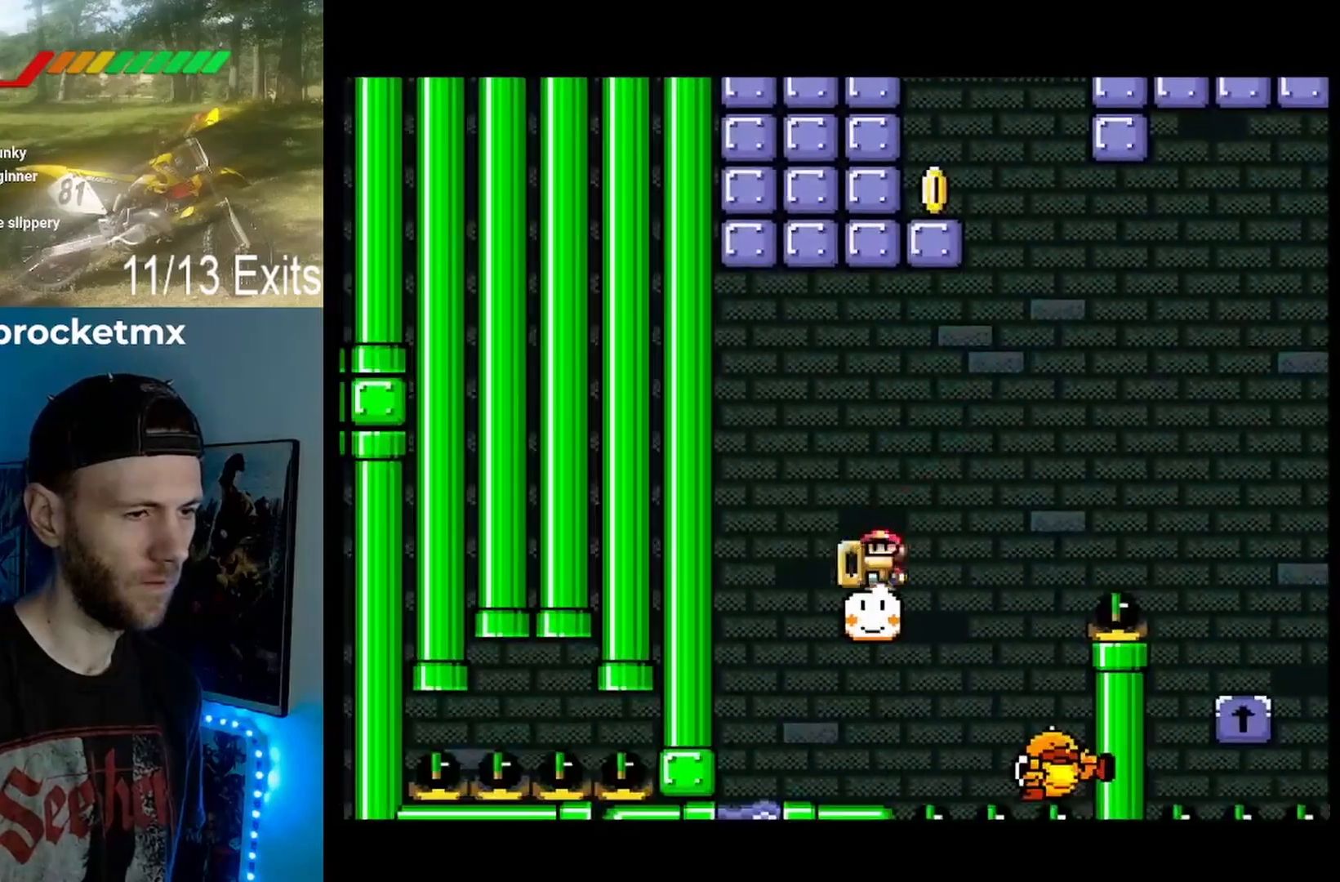
{"buttons": ["Y"], "events": [[233, "DPAD_DOWN", "down"], [267, "B", "up"], [267, "DPAD_RIGHT", "up"], [300, "DPAD_DOWN", "up"]]}
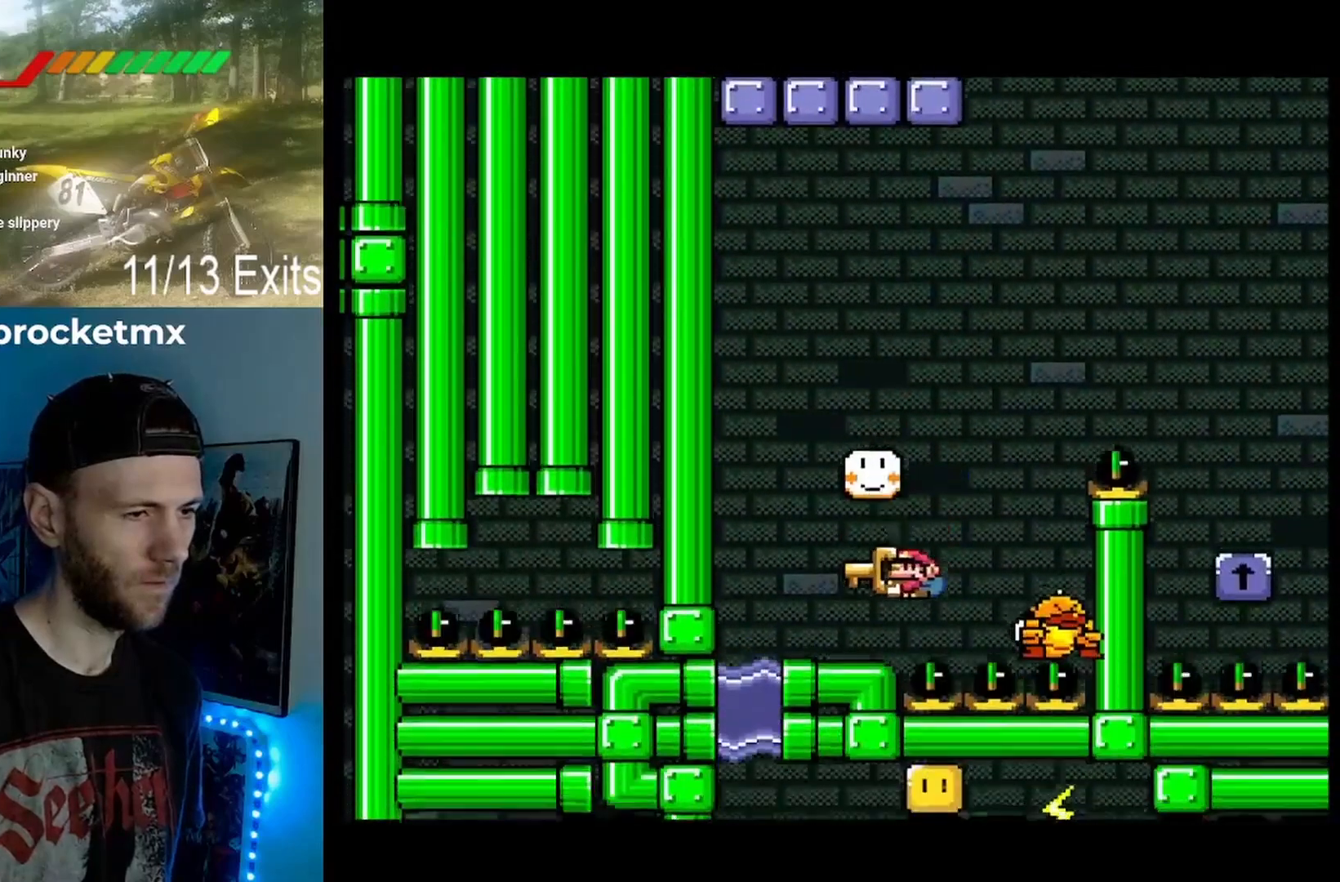
{"buttons": ["Y", "DPAD_RIGHT"], "events": [[100, "B", "down"], [233, "B", "up"], [333, "DPAD_RIGHT", "down"]]}
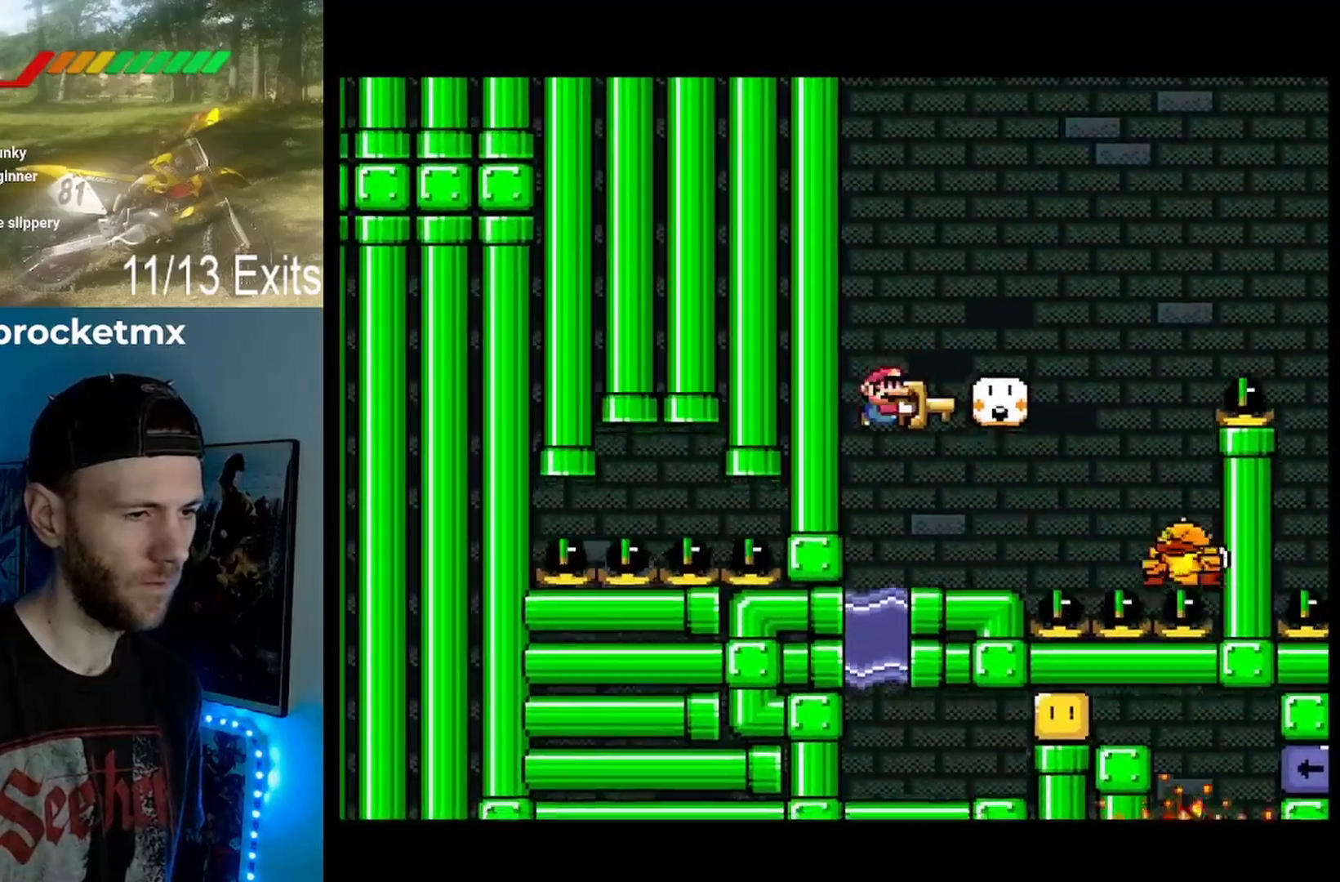
{"buttons": ["B", "Y", "DPAD_RIGHT"], "events": [[100, "DPAD_RIGHT", "up"], [300, "B", "down"], [400, "DPAD_RIGHT", "down"]]}
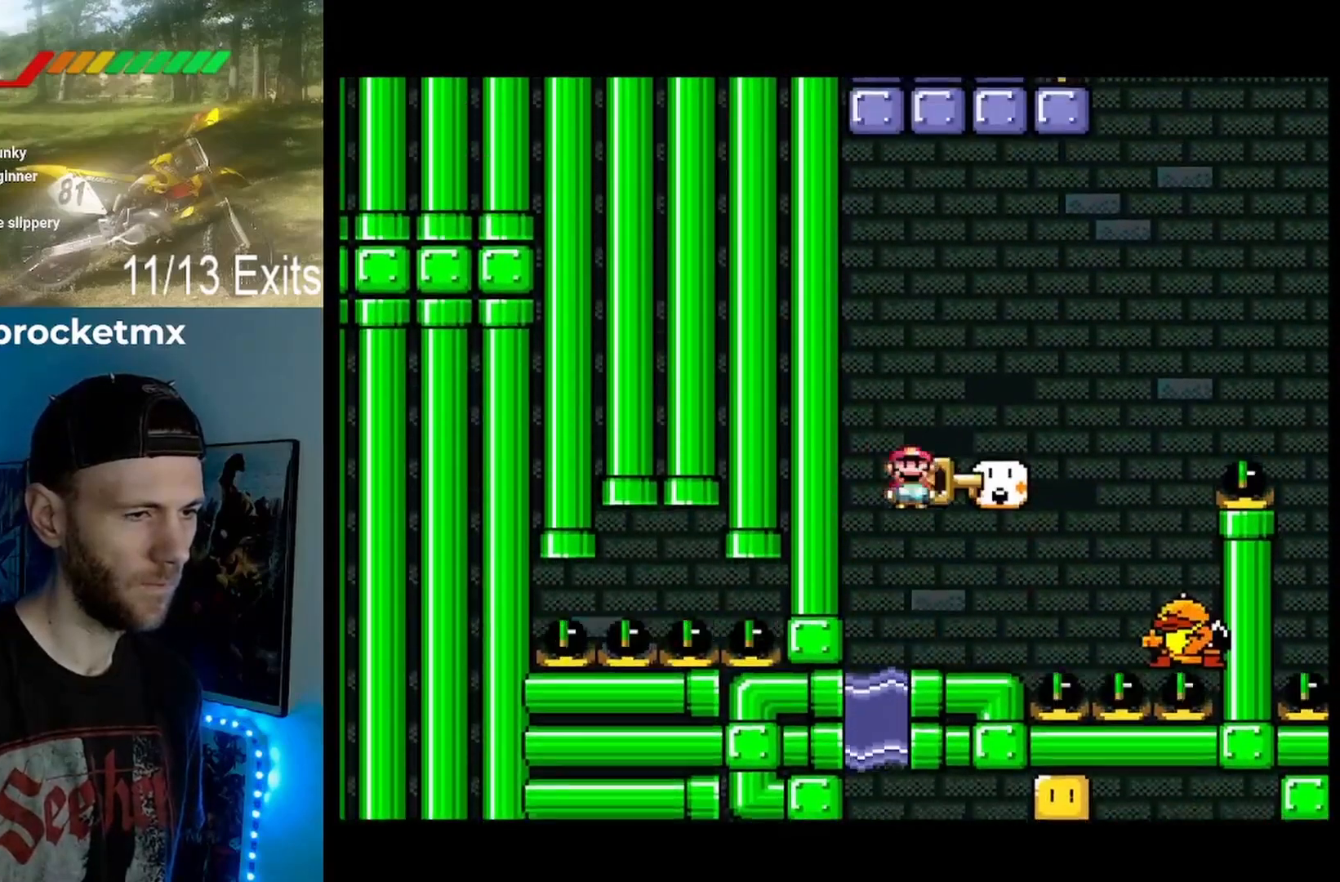
{"buttons": ["Y", "DPAD_RIGHT"], "events": [[200, "DPAD_RIGHT", "up"], [267, "B", "up"], [467, "DPAD_RIGHT", "down"]]}
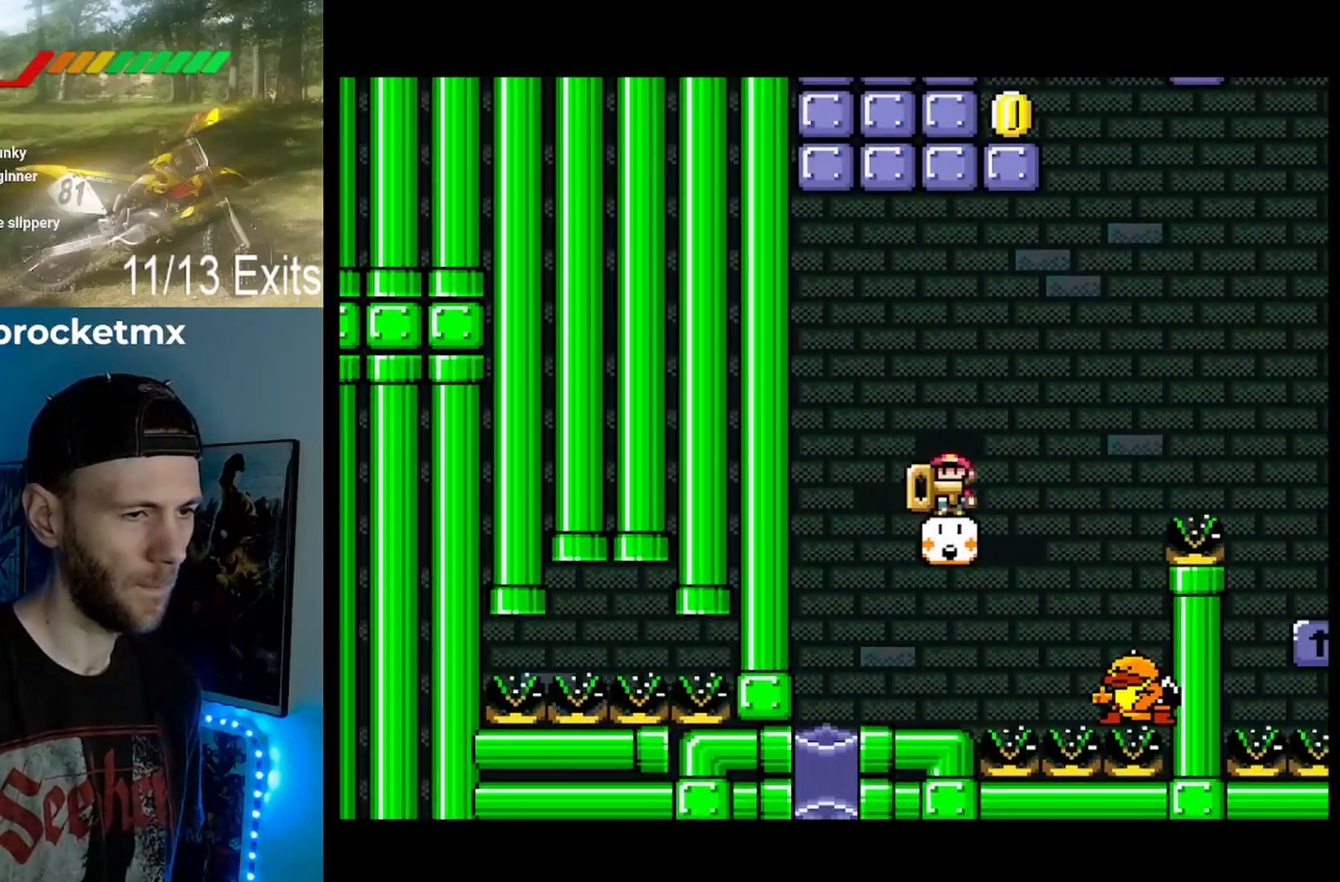
{"buttons": ["Y", "DPAD_RIGHT"], "events": [[100, "B", "down"], [433, "B", "up"]]}
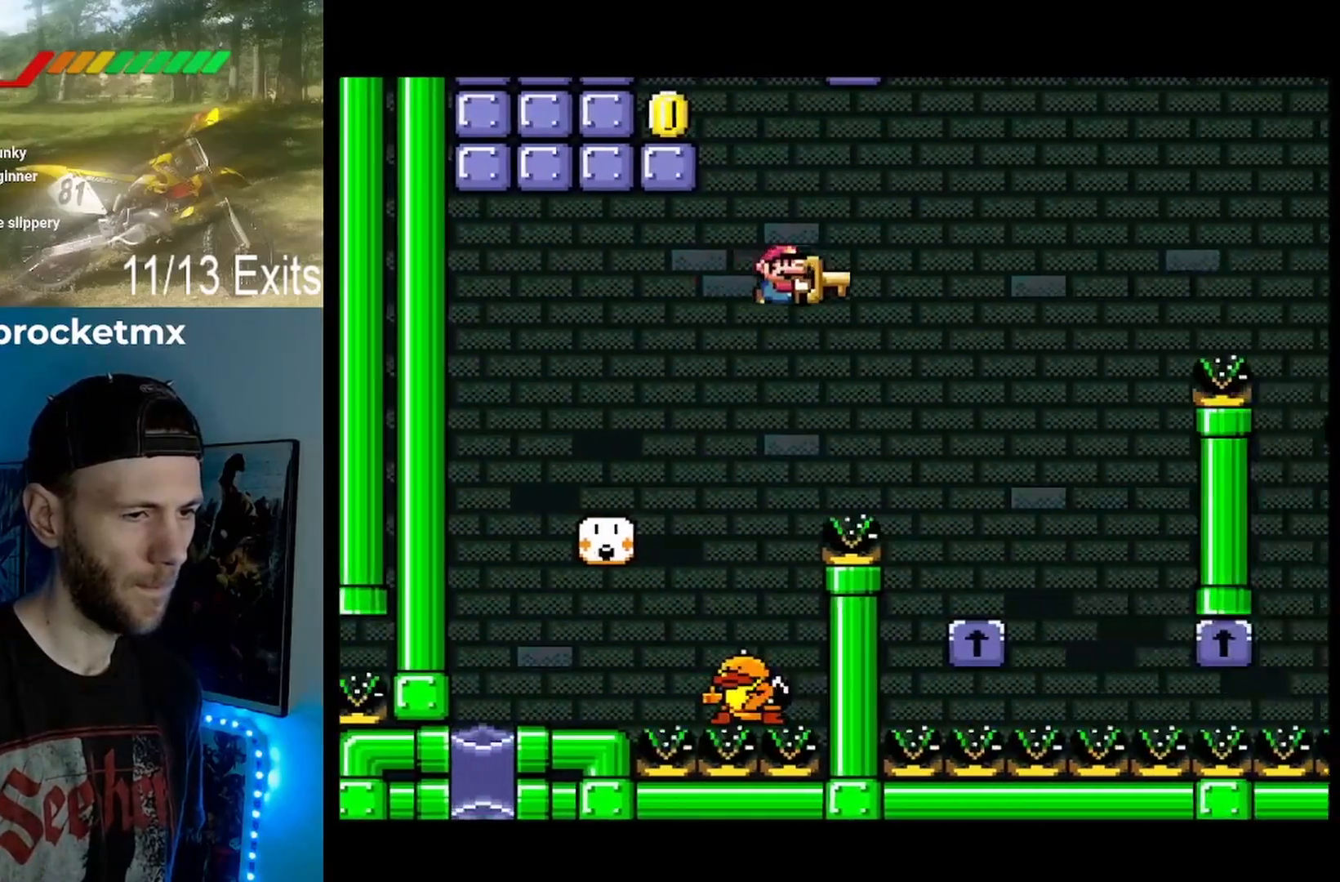
{"buttons": ["B", "Y"], "events": [[67, "B", "down"], [133, "DPAD_RIGHT", "up"]]}
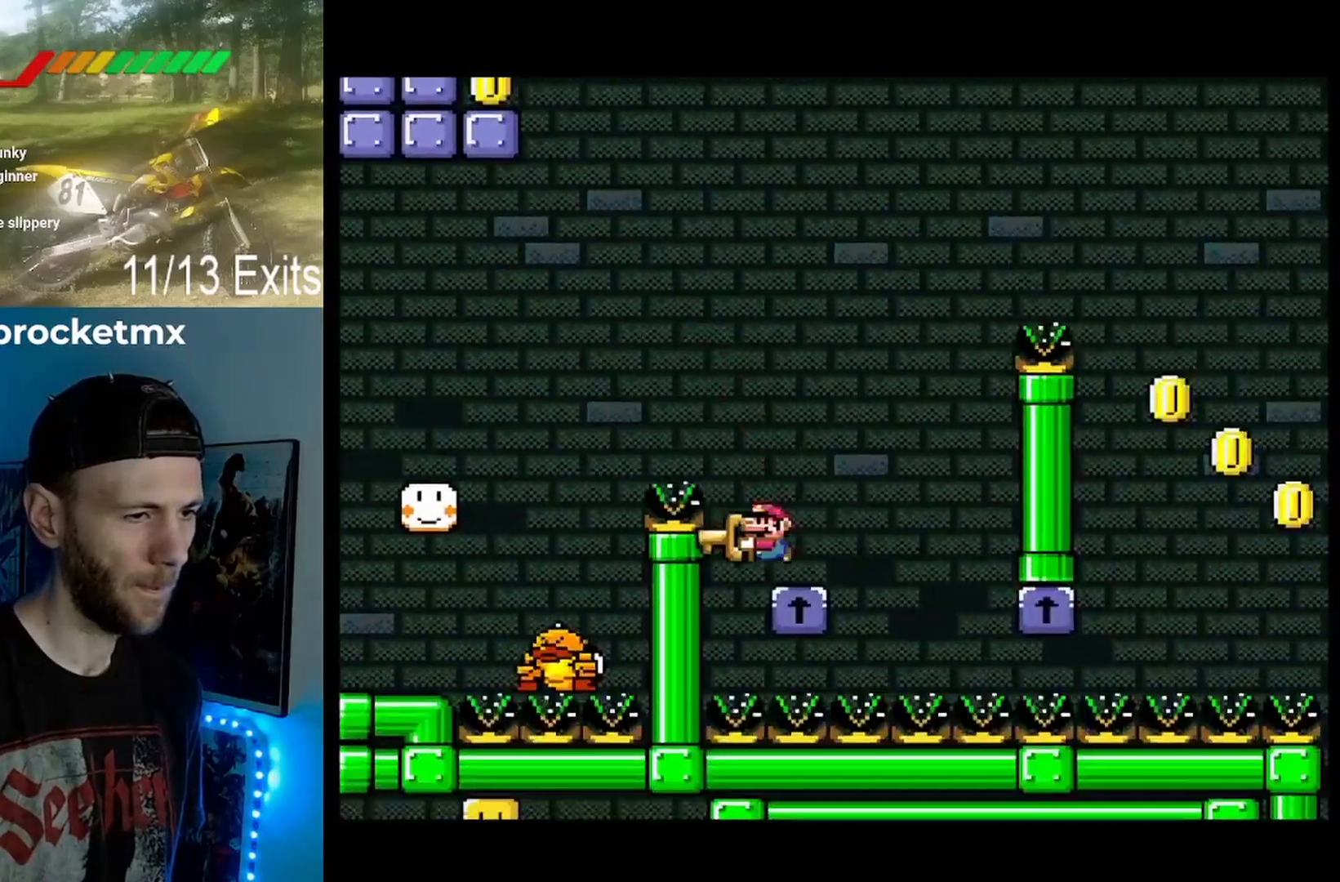
{"buttons": ["B", "Y"], "events": []}